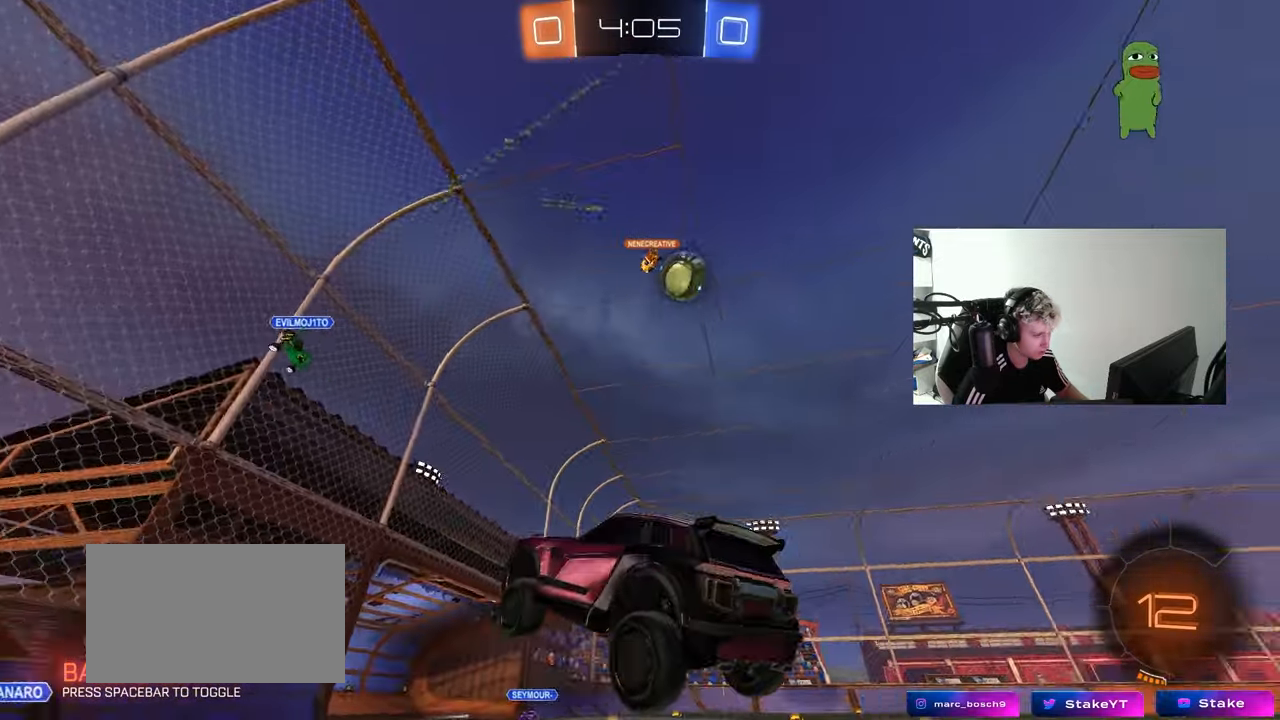
Gameplay with keyboard and mouse; each line is a JSON object with the keys and mouse buttons held at the frame after it. "events" lists presses ("down") and releases ("up") of "1", "2", "3", "4", "5", "a", "alt", "c", "caps_lock", "ctrl", "d", "e", "f", "g", "q", "r", "s", "shift", "space", "t", "tab", "v", "w", "x", "z", "mouse_left", "mouse_wheel" and "mouse_right" between this image and that frame as [ms after this image, input, new state], when the widget could be followed in between. "mouse_left", "mouse_wheel", "mouse_right" = the "left", "wheel", "right" buttons of the "mouse" list. No other keys are recorded. "wheel" means that the mouse wheel is clicked or scrolled. "mouse_move" is the direction in which the mouse moves at that frame (one of eight, or "still"), when it could be read.
{"keys": ["w"], "mouse": [], "mouse_move": "still", "events": [[83, "d", "down"], [267, "d", "up"], [317, "d", "down"], [417, "d", "up"]]}
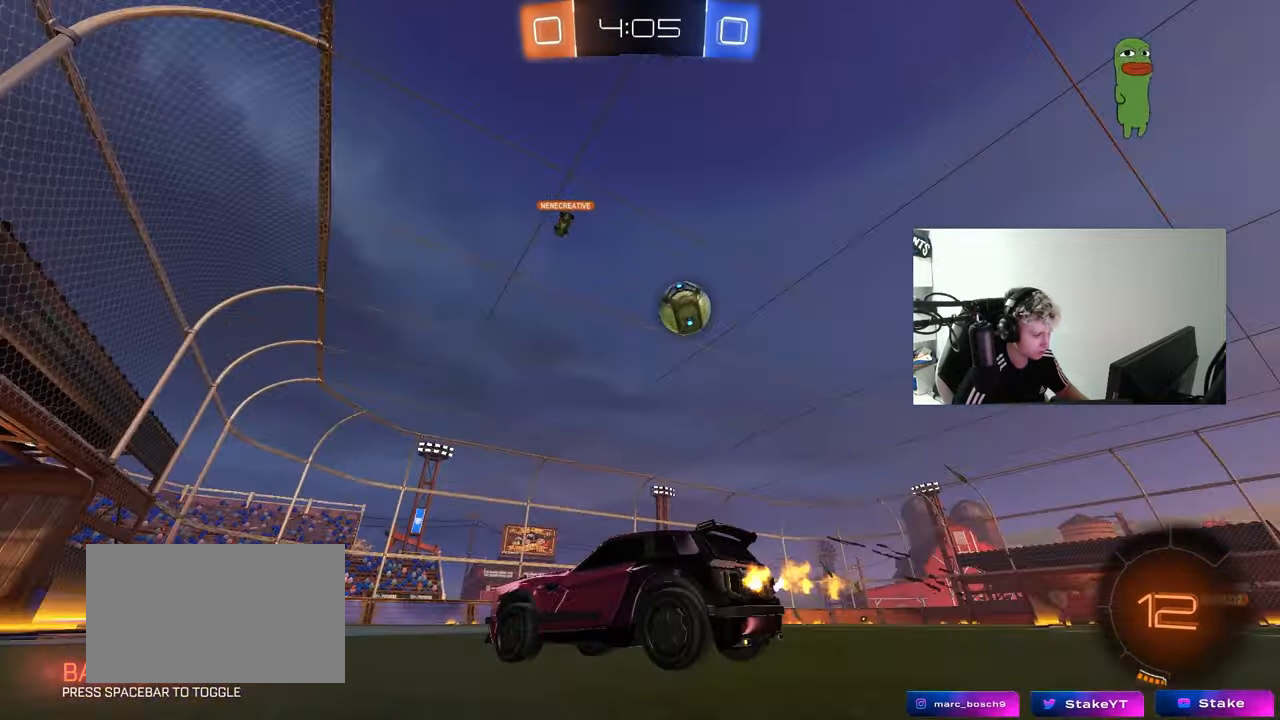
{"keys": ["d", "w"], "mouse": [], "mouse_move": "still", "events": [[183, "d", "down"], [283, "shift", "down"], [333, "shift", "up"]]}
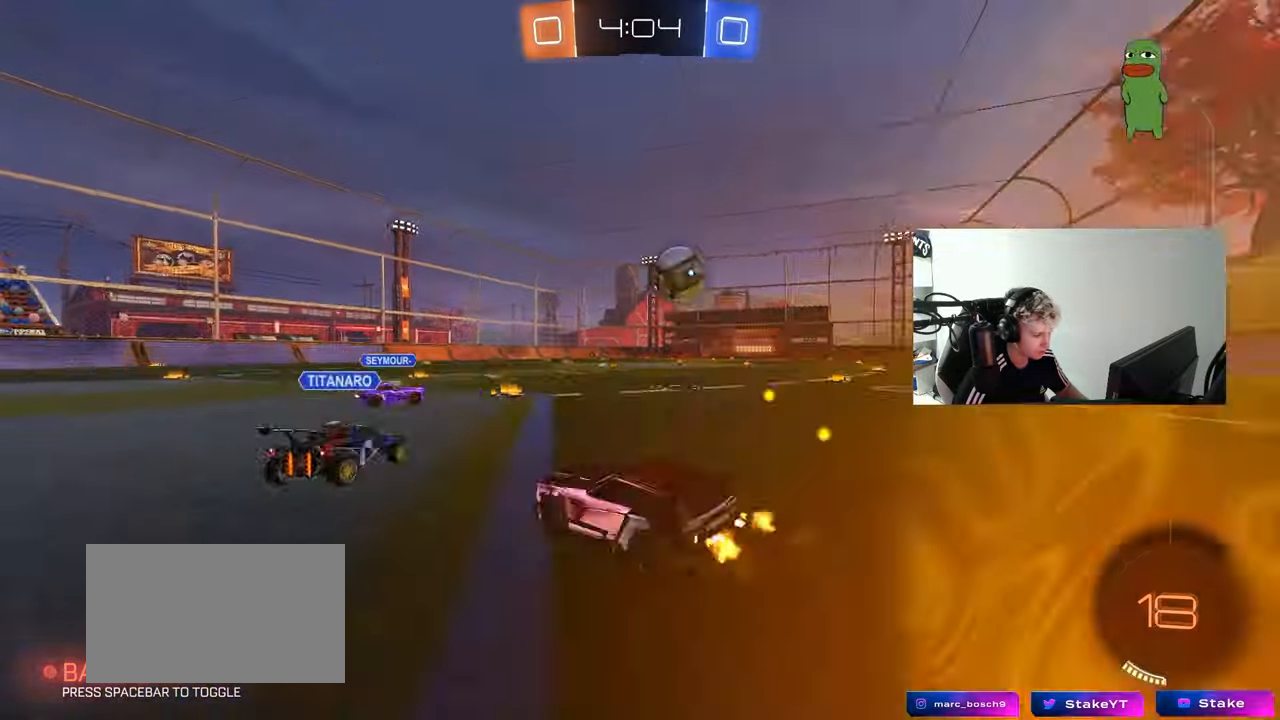
{"keys": ["d", "w"], "mouse": ["left"], "mouse_move": "still", "events": [[400, "mouse_left", "down"]]}
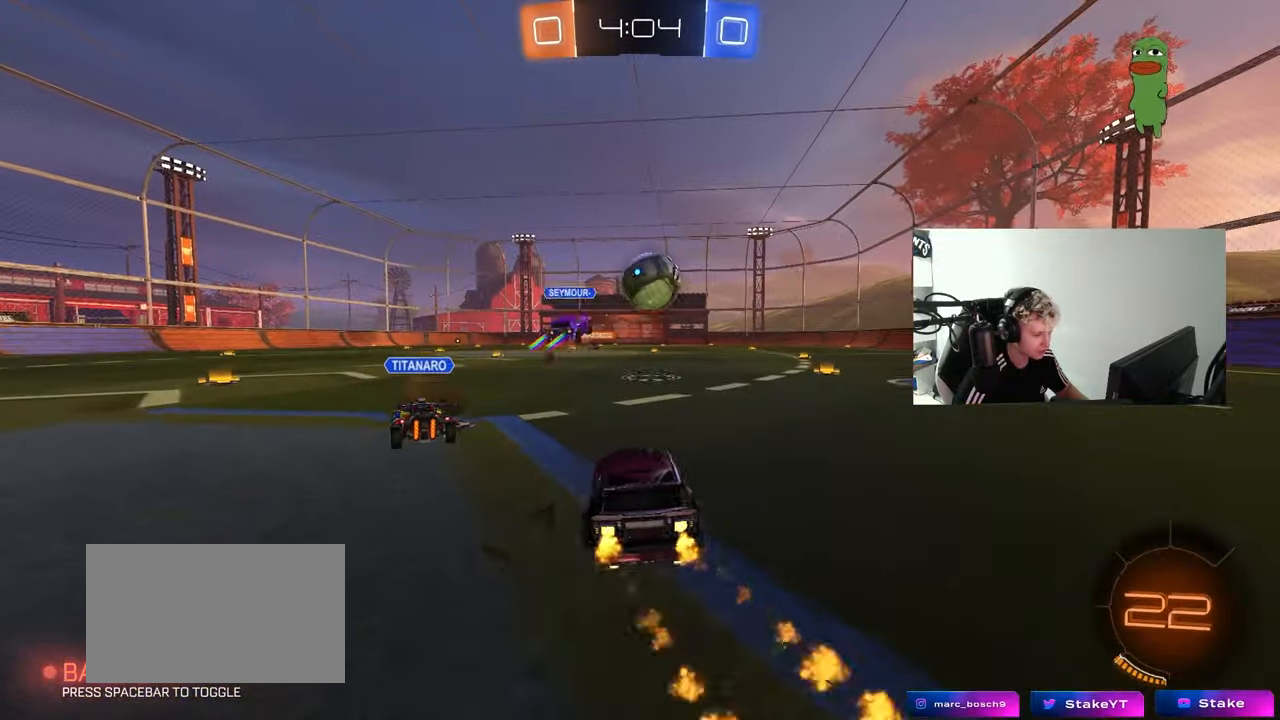
{"keys": ["d", "s", "shift", "space"], "mouse": ["left"], "mouse_move": "still", "events": [[83, "d", "up"], [83, "mouse_right", "down"], [133, "d", "down"], [183, "mouse_right", "up"], [183, "shift", "down"], [267, "mouse_right", "down"], [267, "w", "up"], [317, "s", "down"], [450, "mouse_right", "up"], [500, "space", "down"]]}
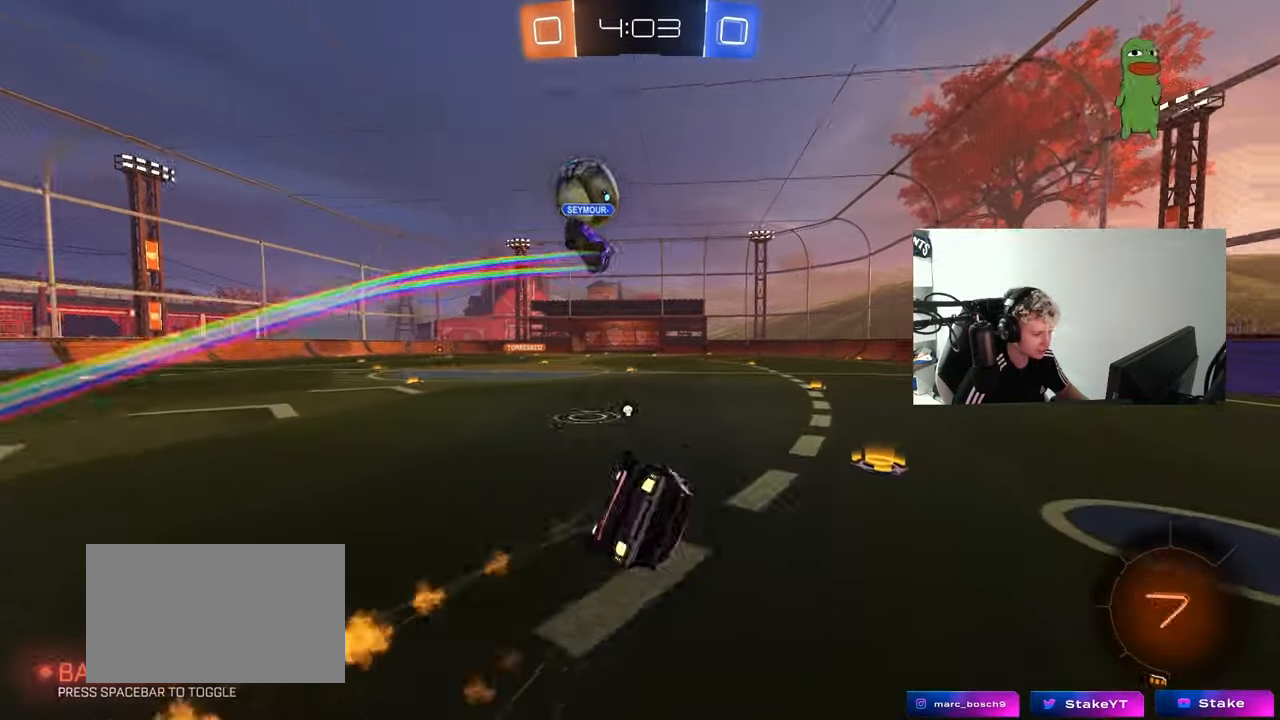
{"keys": ["d"], "mouse": [], "mouse_move": "still", "events": [[150, "s", "up"], [183, "space", "up"], [233, "s", "down"], [433, "mouse_left", "up"], [467, "s", "up"], [467, "shift", "up"]]}
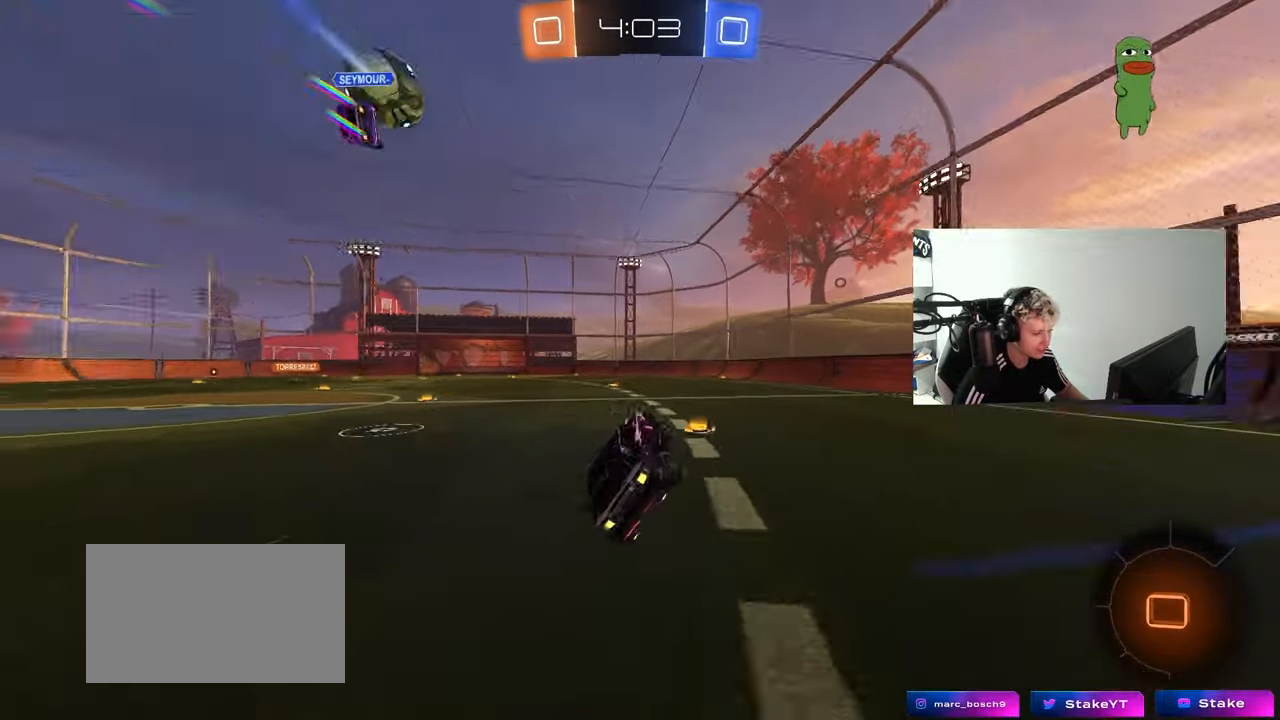
{"keys": ["a", "w"], "mouse": [], "mouse_move": "still", "events": [[17, "space", "down"], [67, "d", "up"], [167, "space", "up"], [200, "w", "down"], [350, "a", "down"], [350, "mouse_left", "down"], [433, "mouse_left", "up"]]}
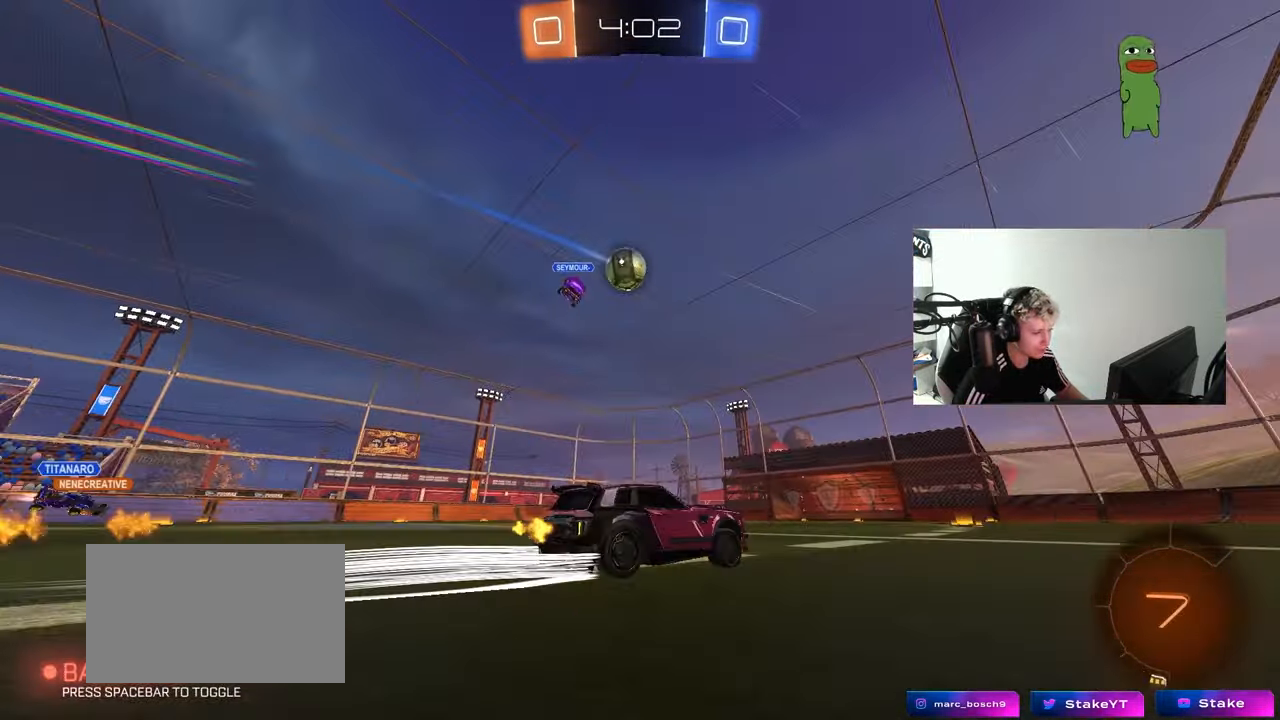
{"keys": ["a", "w"], "mouse": [], "mouse_move": "still", "events": [[33, "a", "up"], [450, "a", "down"]]}
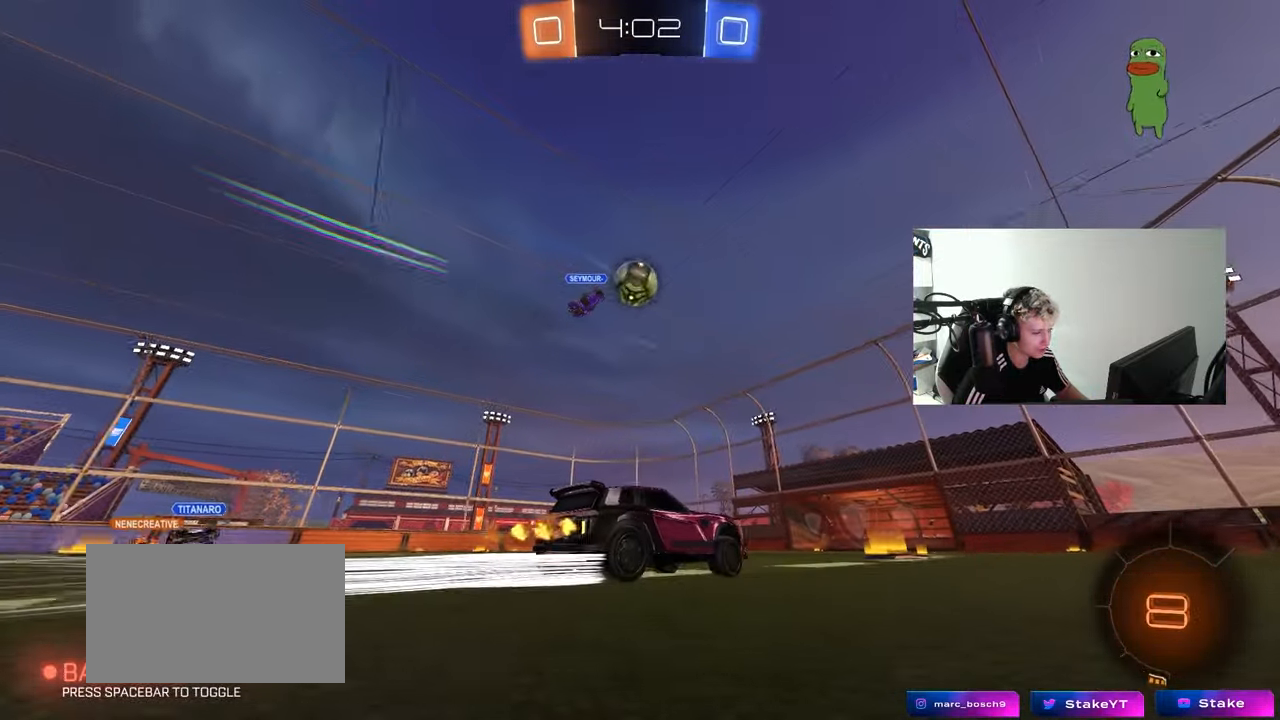
{"keys": ["w"], "mouse": [], "mouse_move": "still", "events": [[50, "a", "up"], [433, "a", "down"], [467, "a", "up"]]}
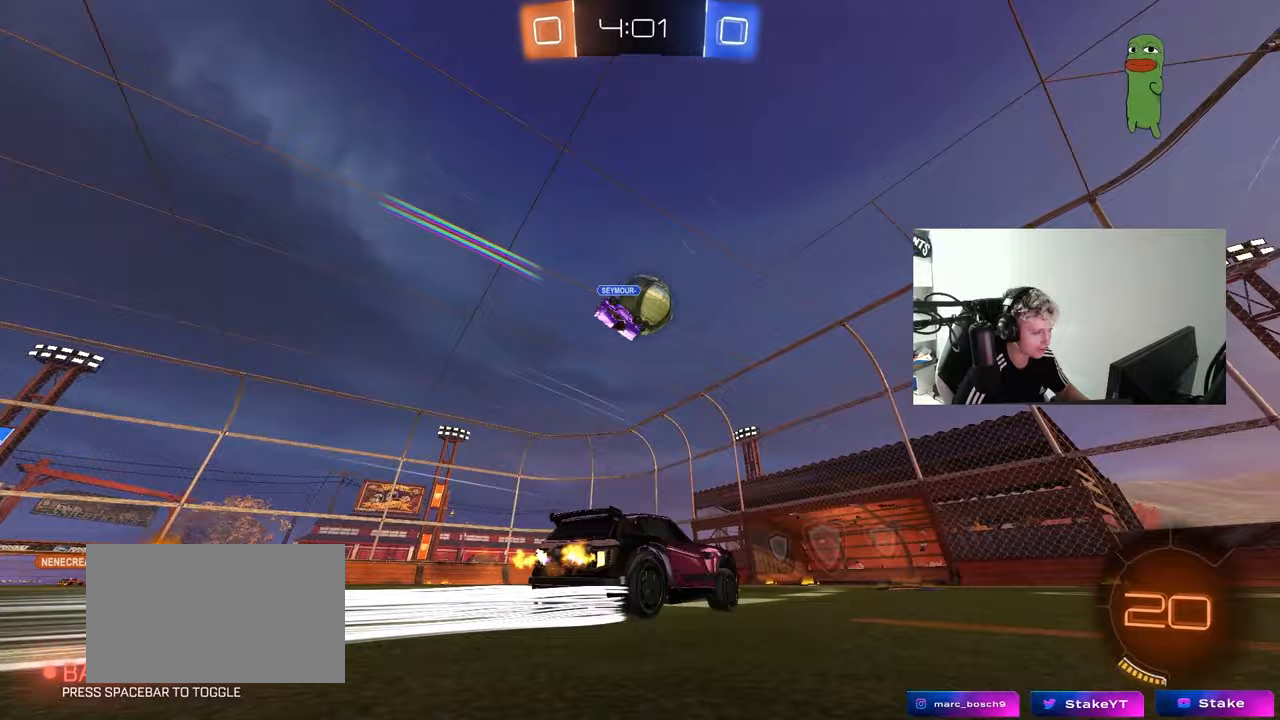
{"keys": ["w"], "mouse": ["left"], "mouse_move": "still", "events": [[250, "d", "down"], [350, "d", "up"], [483, "mouse_left", "down"]]}
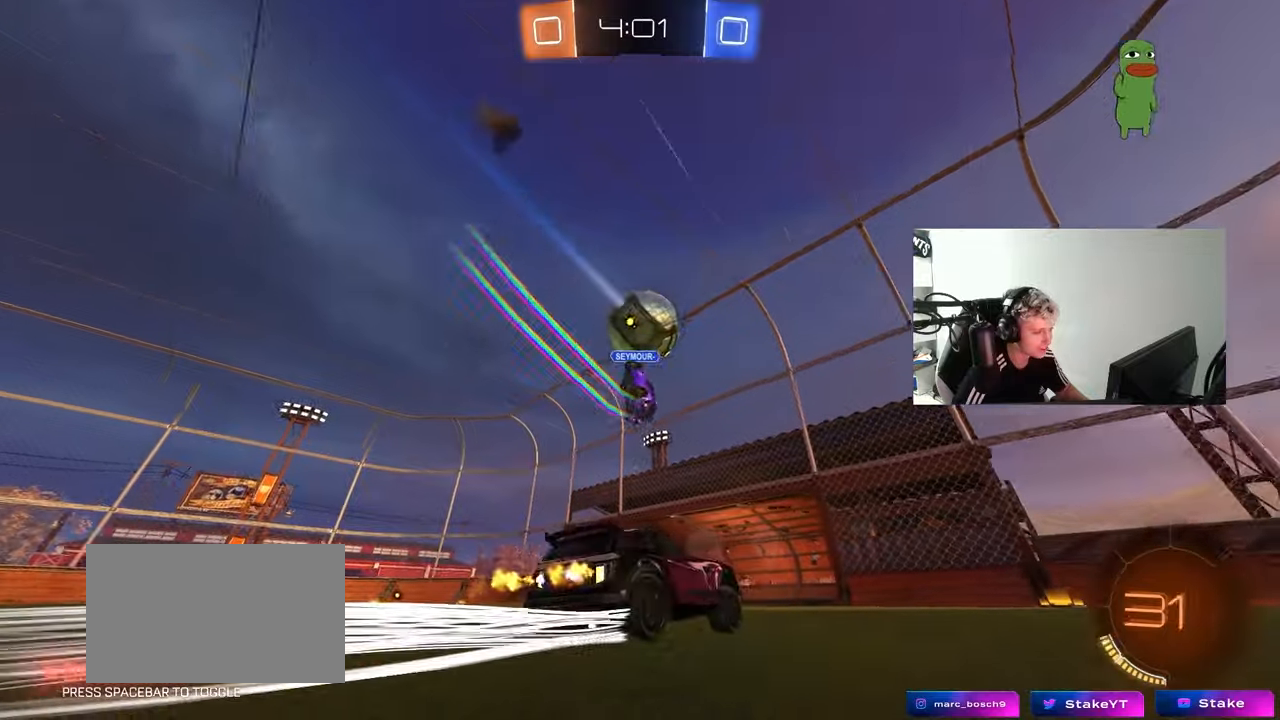
{"keys": ["a", "s"], "mouse": [], "mouse_move": "still", "events": [[17, "a", "down"], [83, "mouse_left", "up"], [133, "a", "up"], [317, "w", "up"], [417, "a", "down"], [450, "s", "down"]]}
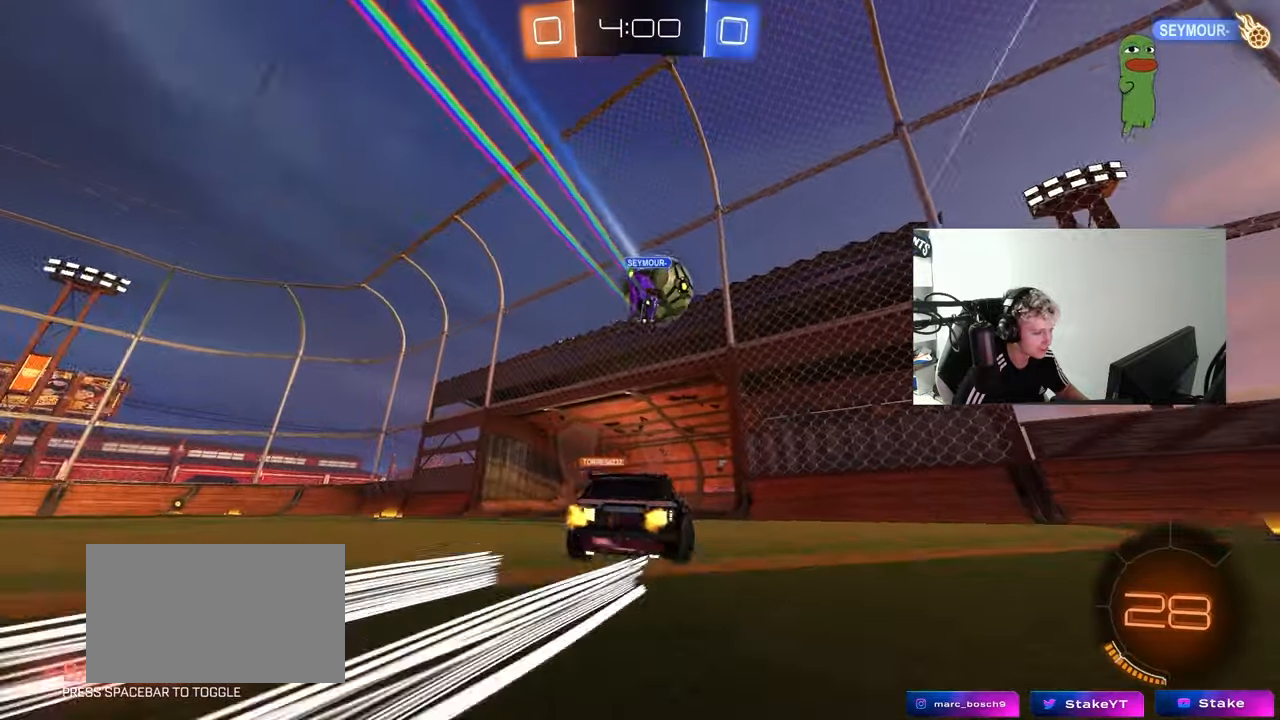
{"keys": ["a", "w"], "mouse": [], "mouse_move": "still", "events": [[150, "s", "up"], [233, "a", "up"], [383, "a", "down"], [383, "w", "down"]]}
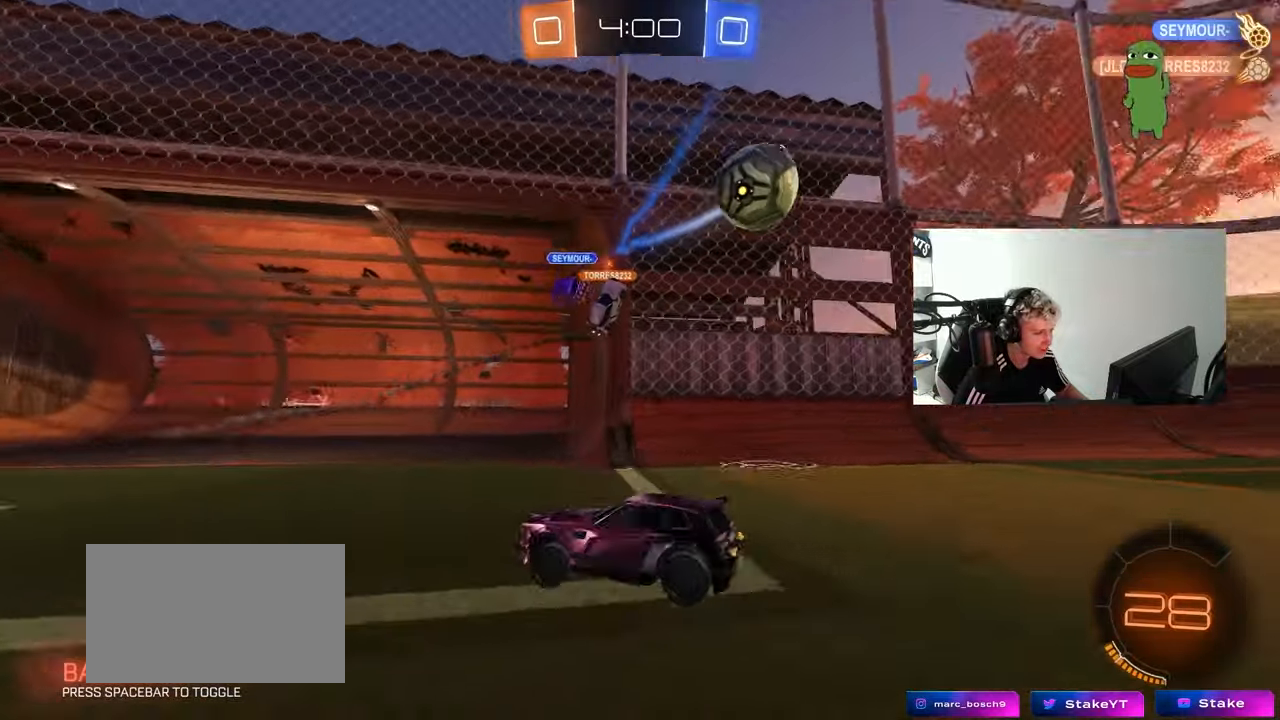
{"keys": ["a", "w"], "mouse": [], "mouse_move": "still", "events": [[67, "a", "up"], [67, "d", "down"], [117, "d", "up"], [167, "a", "down"]]}
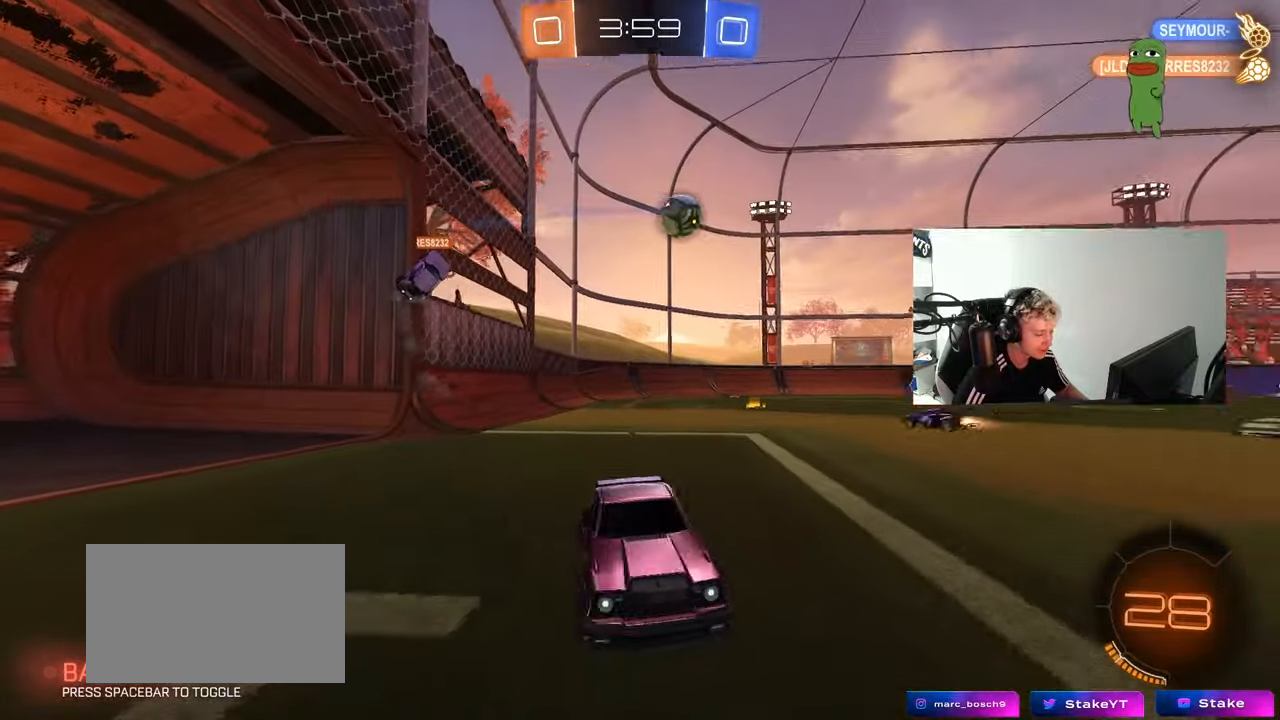
{"keys": ["d", "w"], "mouse": [], "mouse_move": "still", "events": [[83, "a", "up"], [133, "d", "down"], [217, "shift", "down"], [367, "shift", "up"]]}
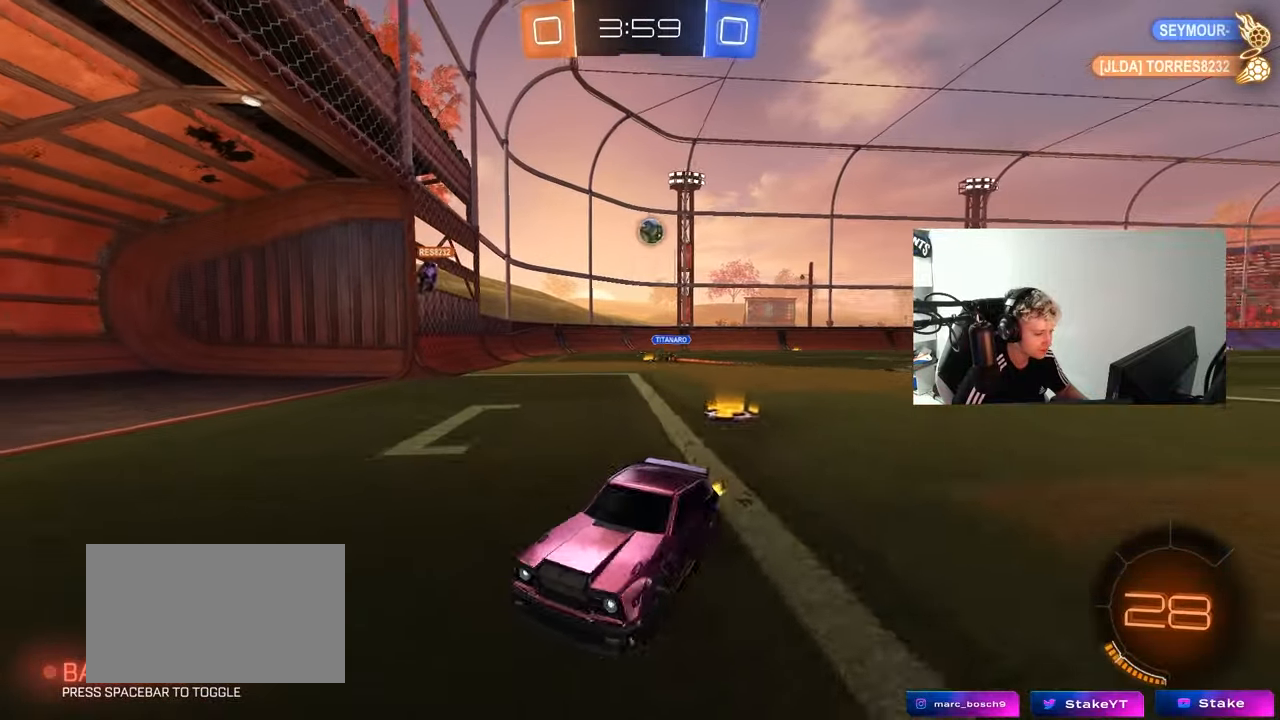
{"keys": ["d", "w"], "mouse": [], "mouse_move": "still", "events": [[183, "shift", "down"], [283, "shift", "up"], [333, "d", "up"], [467, "d", "down"]]}
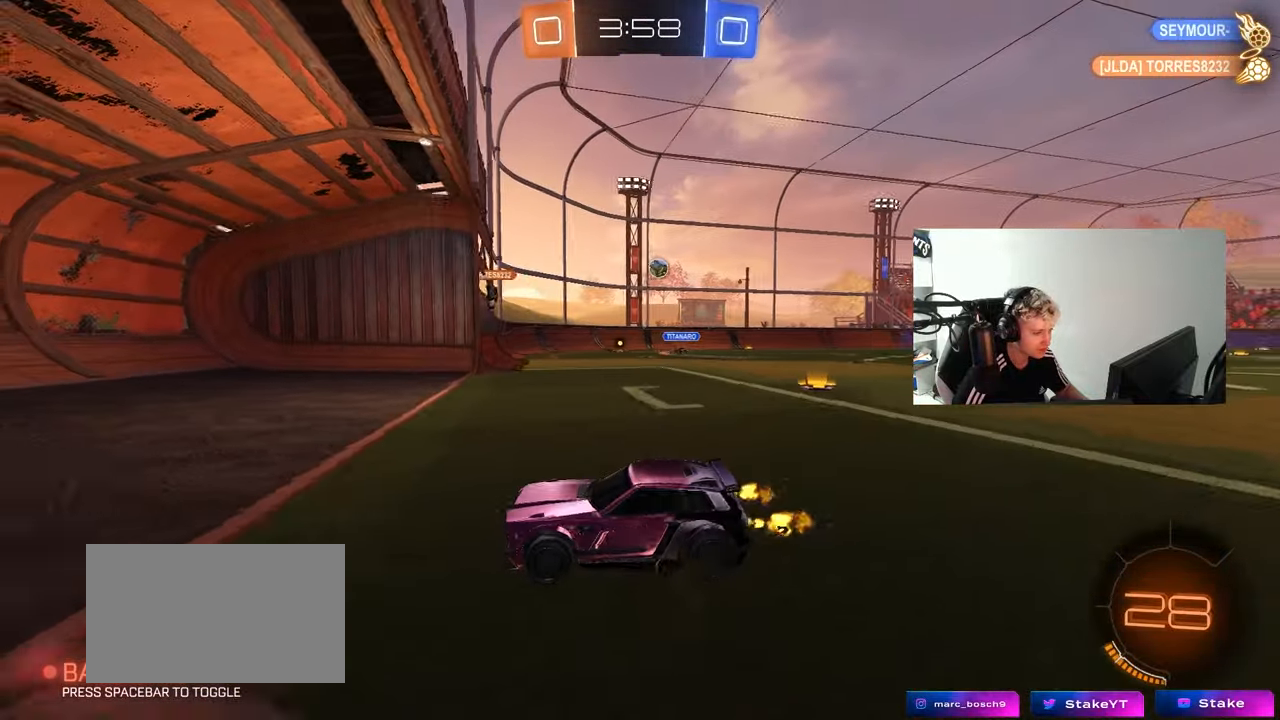
{"keys": ["d", "w"], "mouse": [], "mouse_move": "still", "events": [[200, "d", "up"], [400, "d", "down"]]}
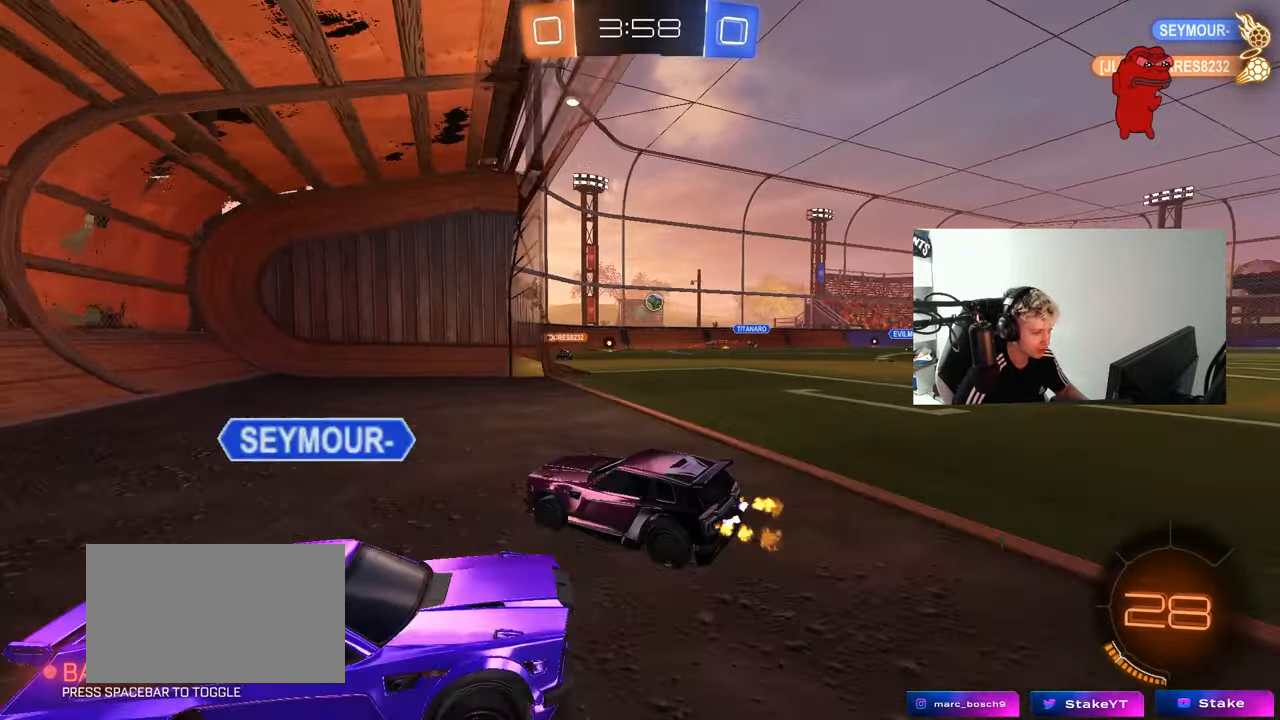
{"keys": ["d"], "mouse": [], "mouse_move": "still", "events": [[33, "w", "up"], [133, "d", "up"], [167, "d", "down"], [167, "s", "down"], [267, "d", "up"], [267, "s", "up"], [500, "d", "down"]]}
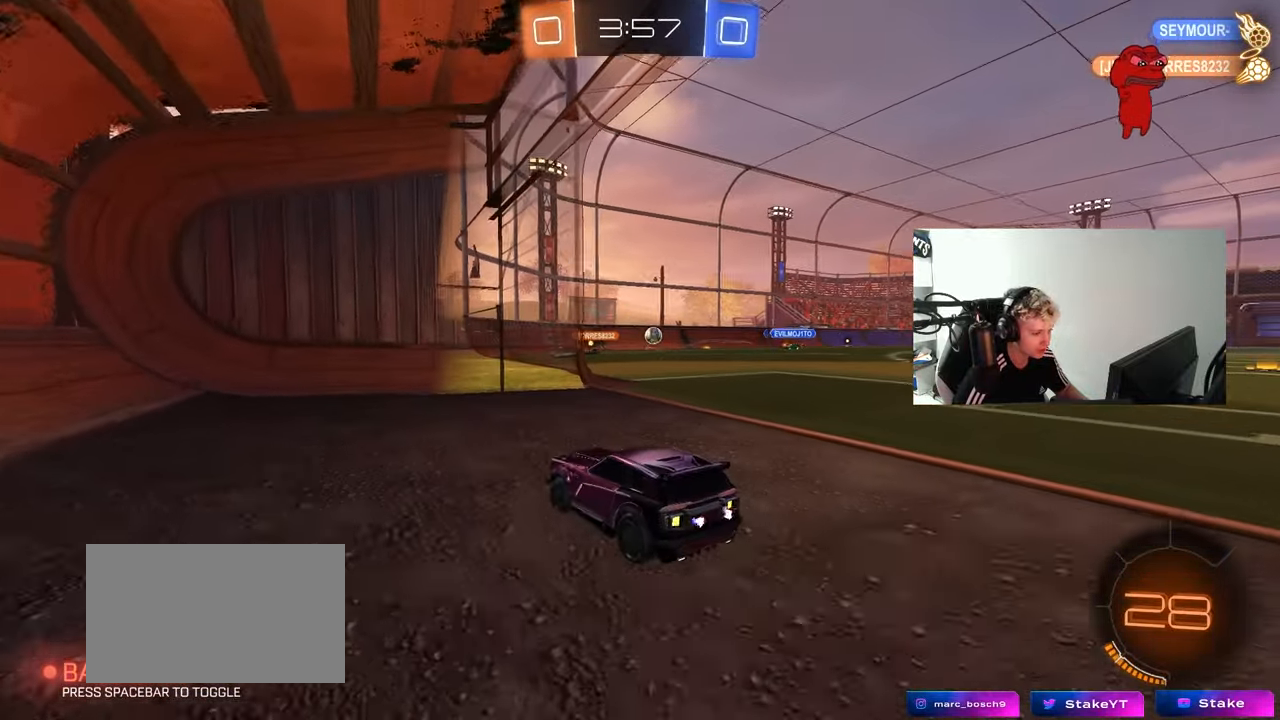
{"keys": [], "mouse": [], "mouse_move": "still", "events": [[100, "shift", "down"], [100, "w", "down"], [150, "shift", "up"], [283, "w", "up"], [333, "d", "up"]]}
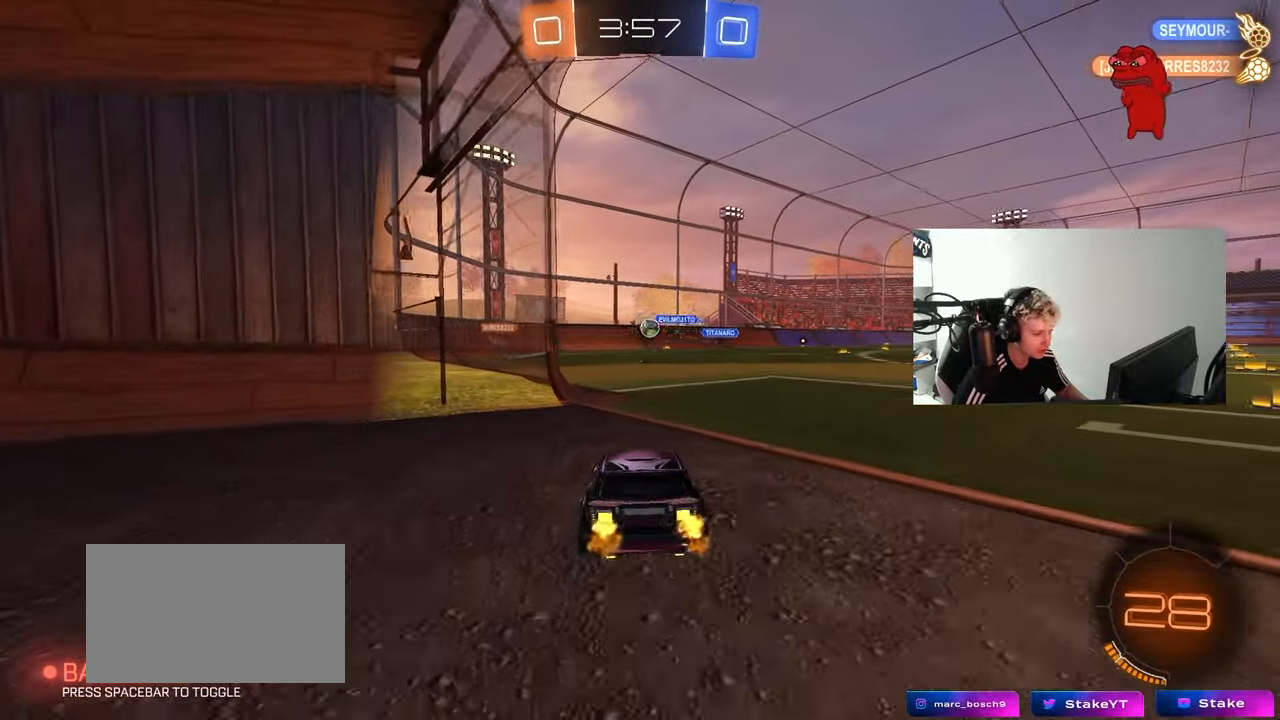
{"keys": ["w"], "mouse": [], "mouse_move": "still", "events": [[17, "w", "down"]]}
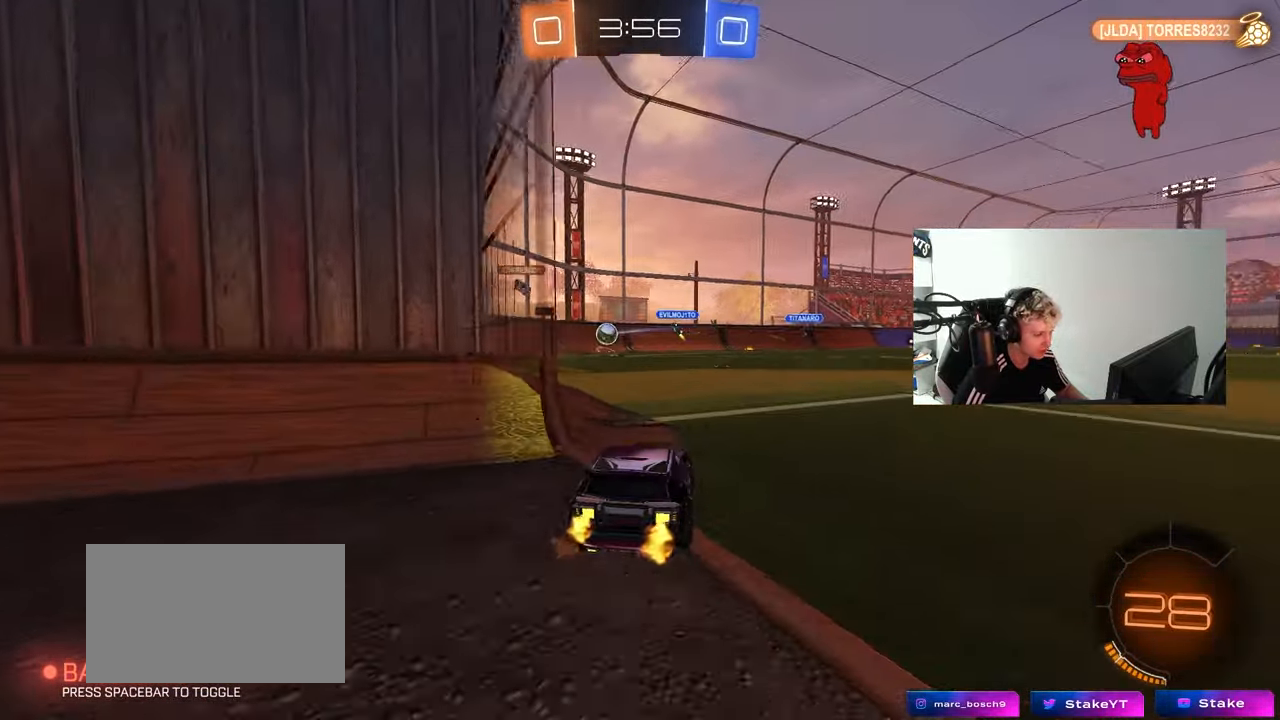
{"keys": ["a", "w"], "mouse": [], "mouse_move": "still", "events": [[33, "a", "down"], [167, "a", "up"], [317, "d", "down"], [417, "a", "down"], [450, "d", "up"]]}
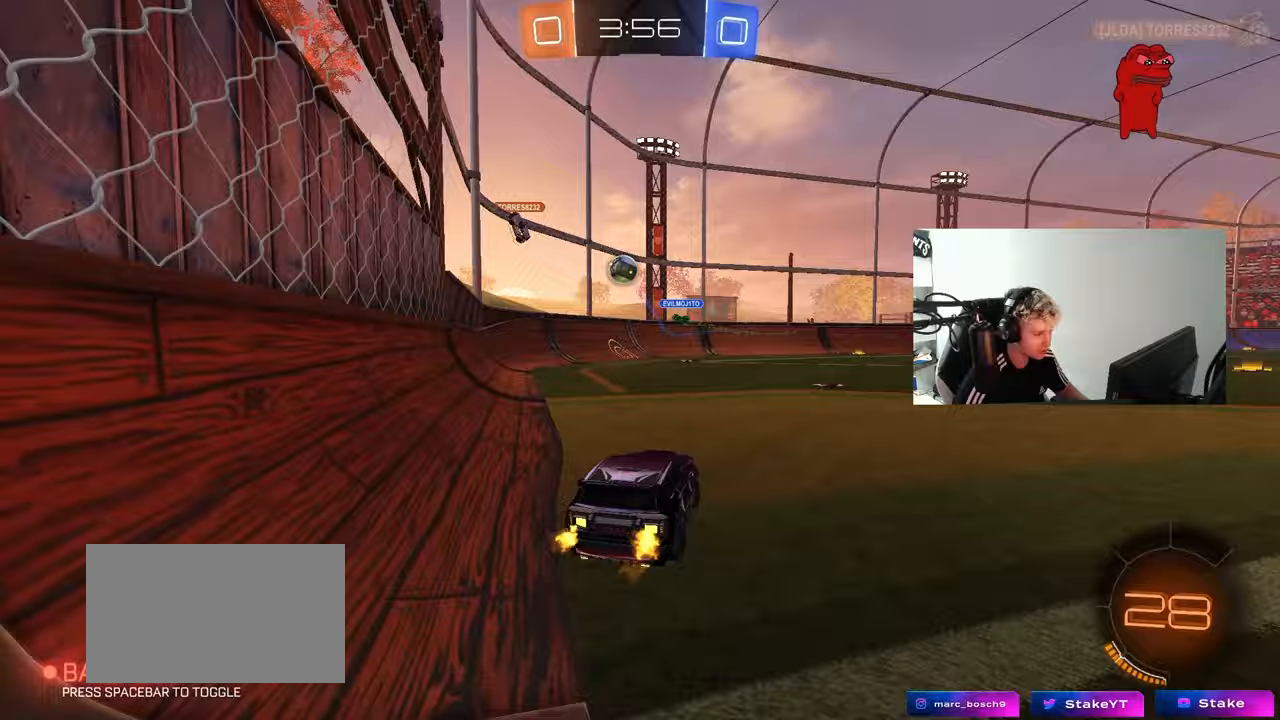
{"keys": ["a"], "mouse": [], "mouse_move": "still", "events": [[183, "w", "up"]]}
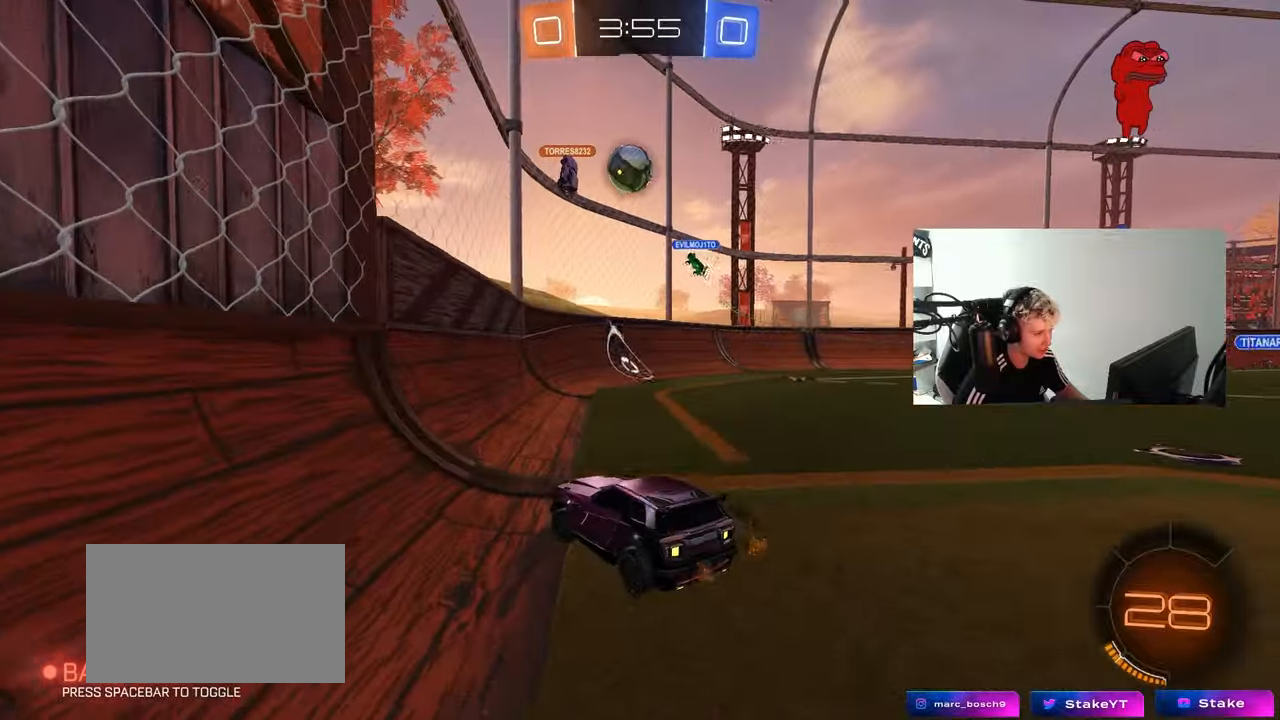
{"keys": ["d", "w"], "mouse": [], "mouse_move": "still", "events": [[117, "w", "down"], [483, "a", "up"], [483, "d", "down"]]}
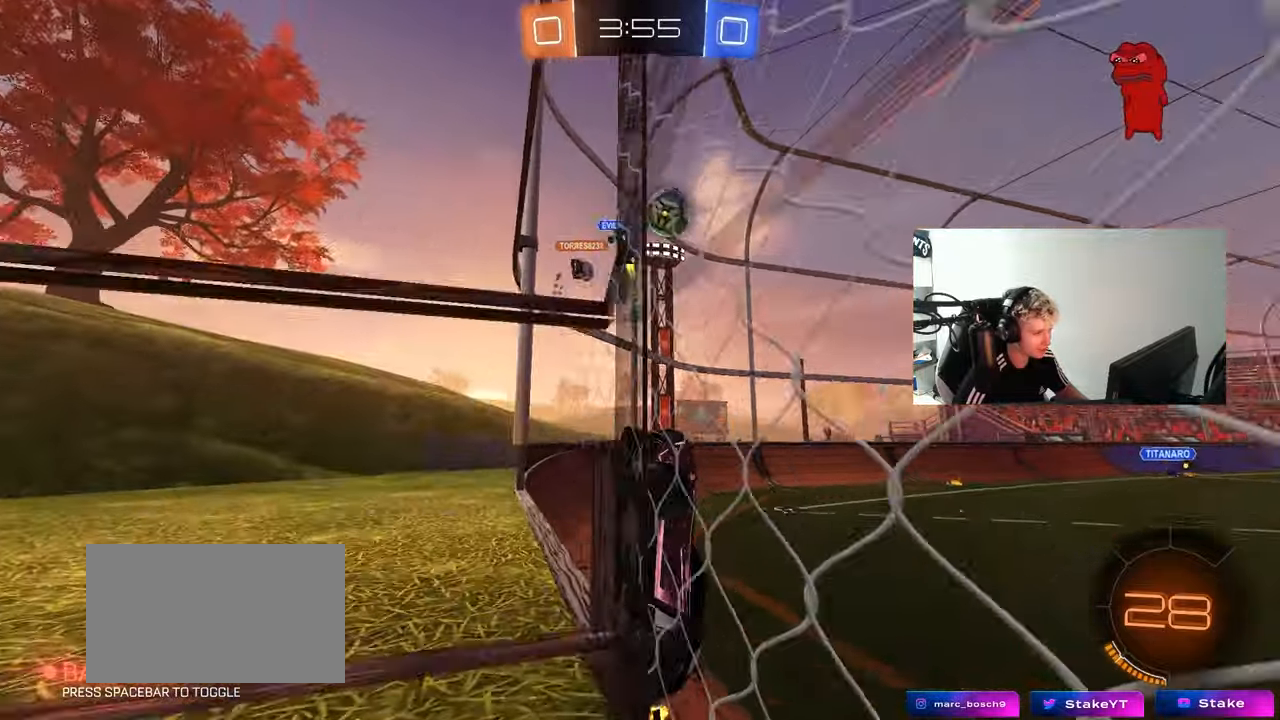
{"keys": ["d", "shift", "w"], "mouse": [], "mouse_move": "still", "events": [[217, "d", "up"], [367, "d", "down"], [500, "shift", "down"]]}
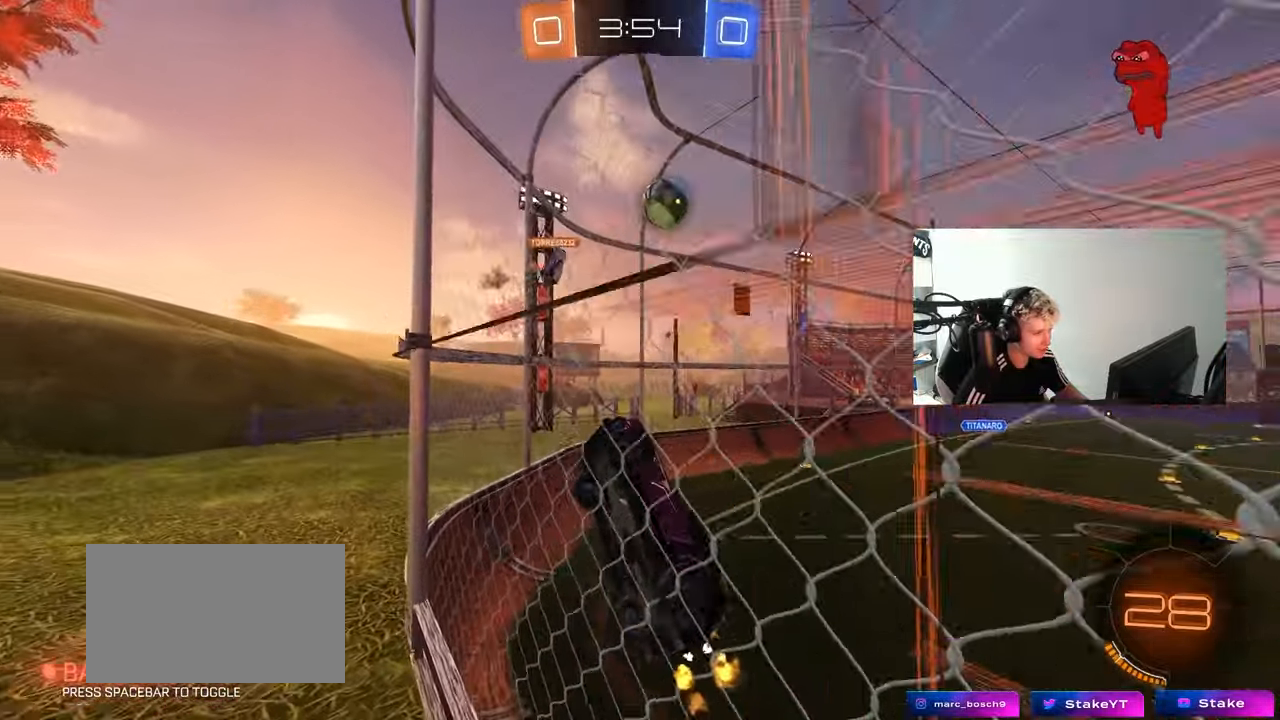
{"keys": ["w"], "mouse": [], "mouse_move": "still", "events": [[100, "shift", "up"], [383, "d", "up"]]}
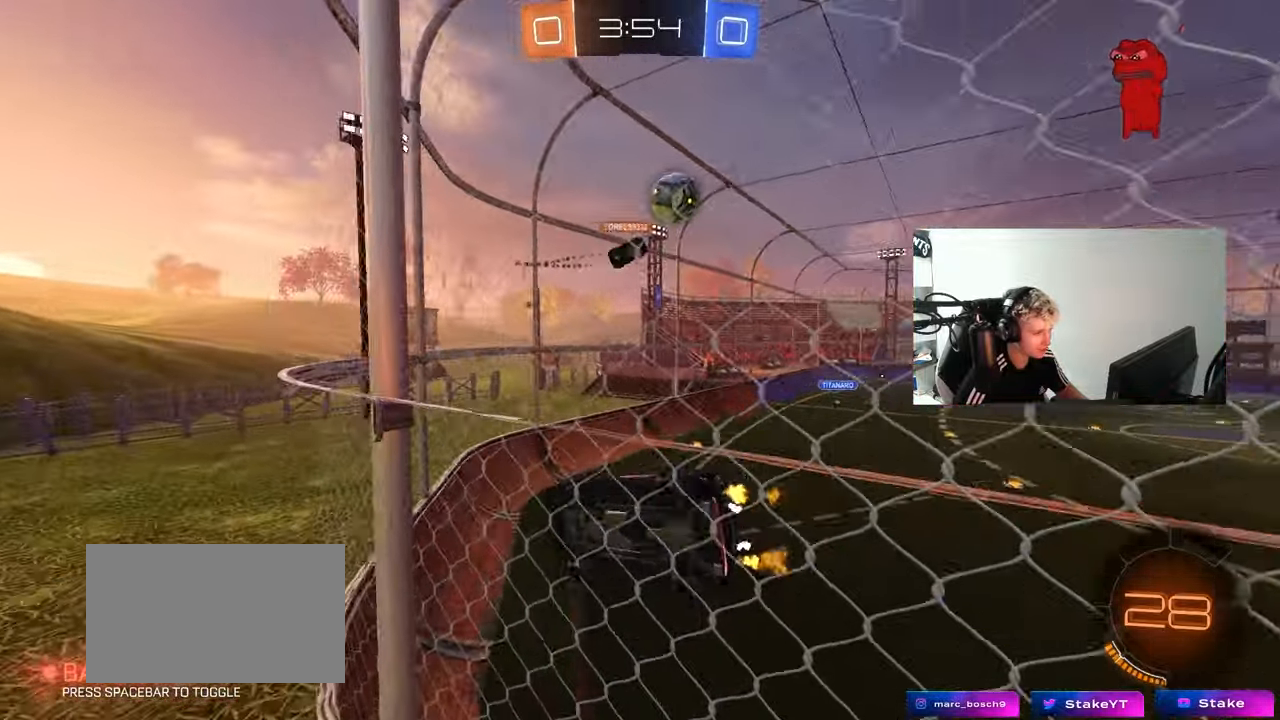
{"keys": ["d", "w"], "mouse": [], "mouse_move": "still", "events": [[67, "d", "down"], [250, "d", "up"], [400, "d", "down"]]}
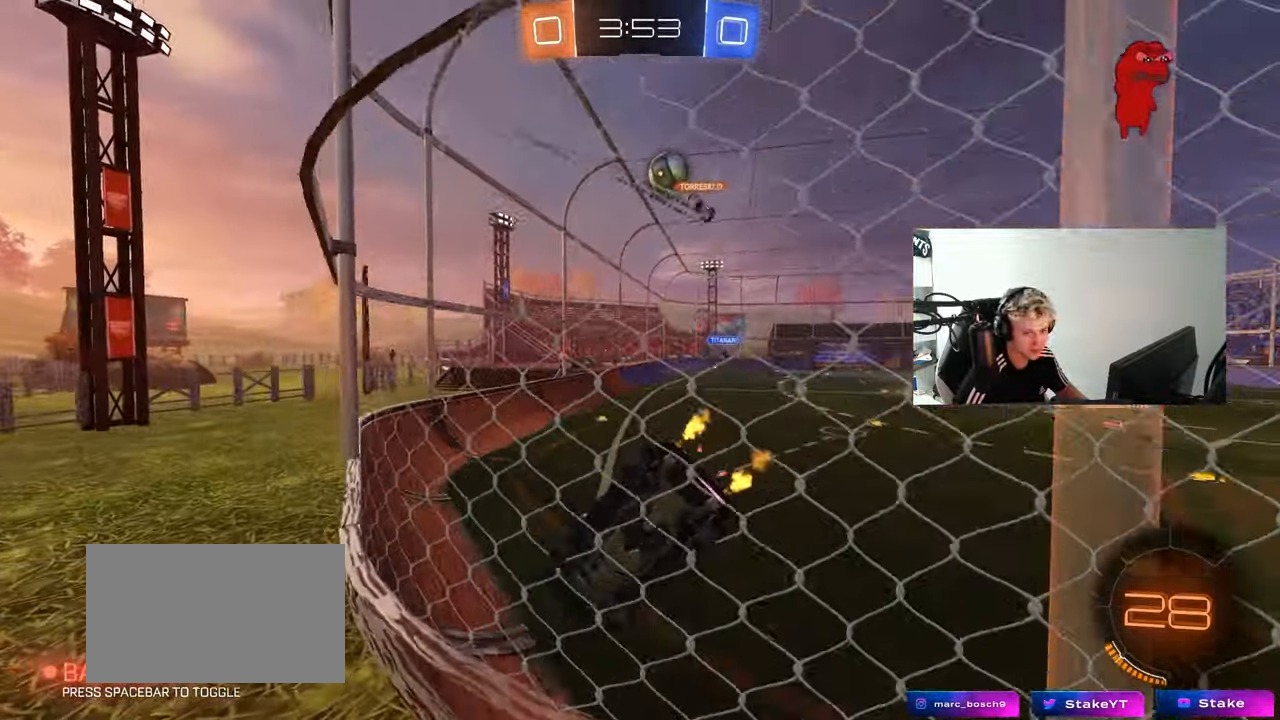
{"keys": ["d", "w"], "mouse": [], "mouse_move": "still", "events": [[217, "shift", "down"], [317, "shift", "up"]]}
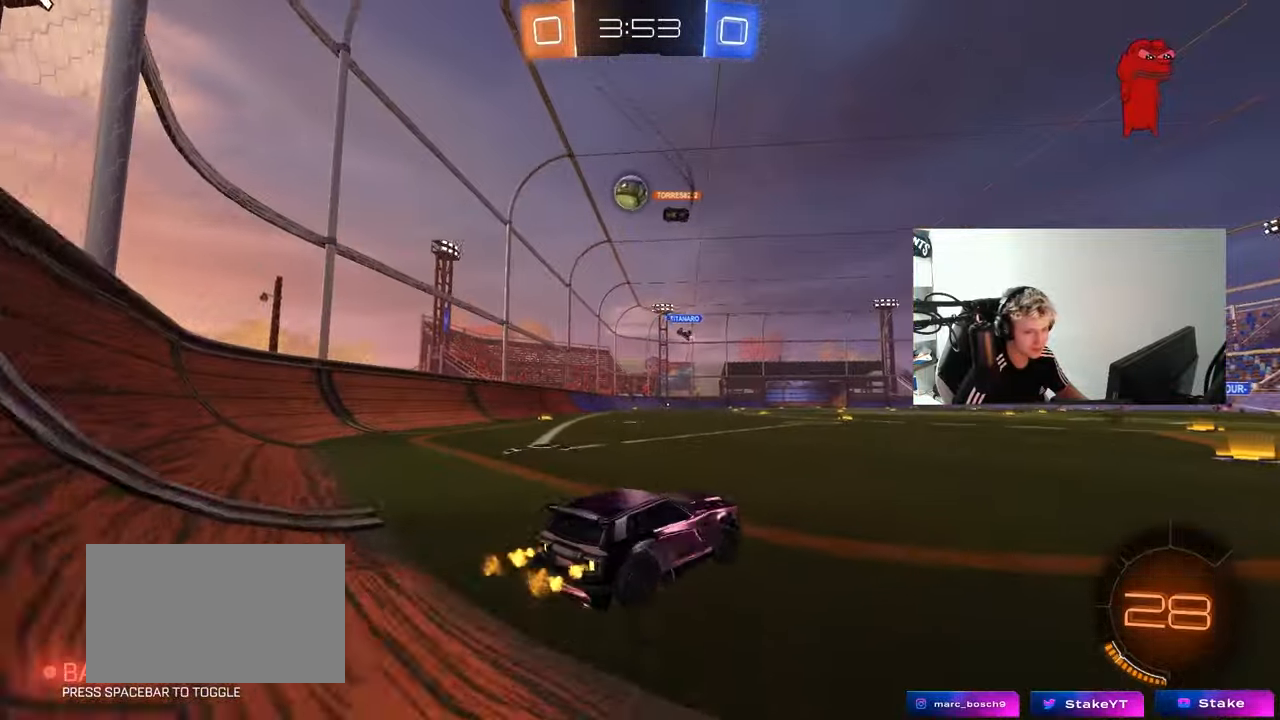
{"keys": ["w"], "mouse": [], "mouse_move": "still", "events": [[150, "d", "up"], [333, "d", "down"], [467, "d", "up"]]}
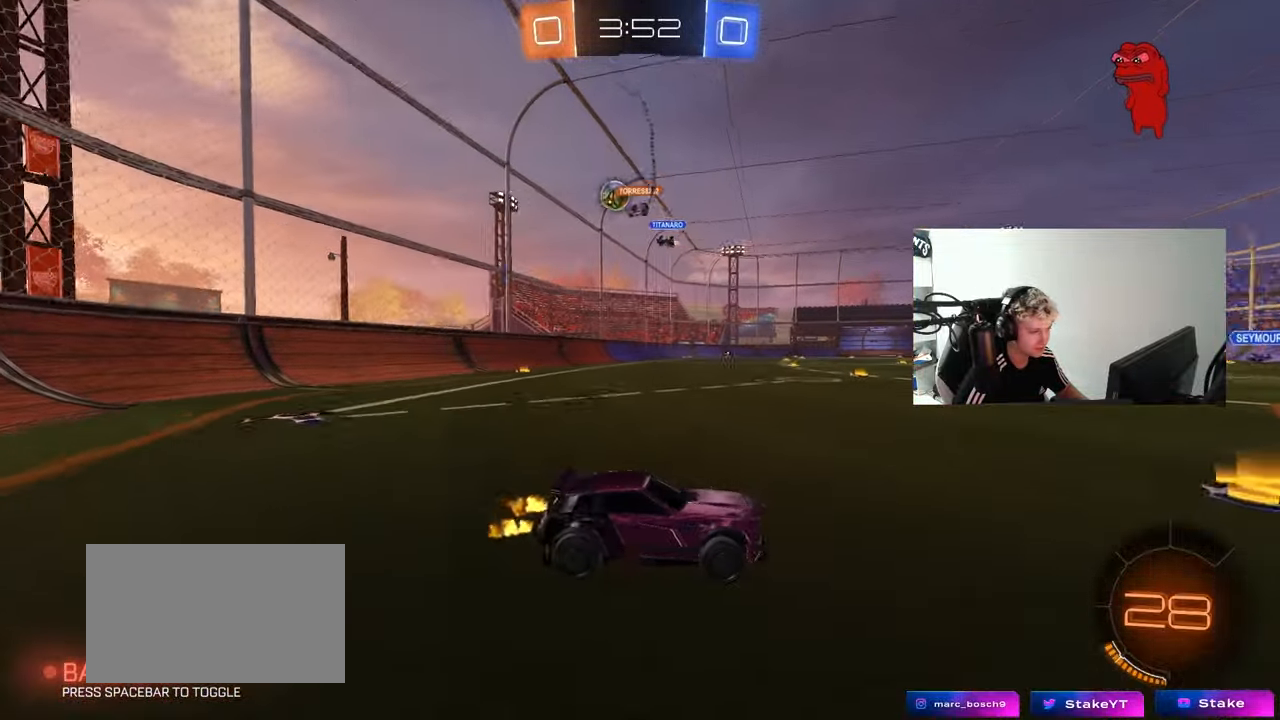
{"keys": ["a", "w"], "mouse": [], "mouse_move": "still", "events": [[117, "a", "down"], [117, "shift", "down"], [217, "shift", "up"]]}
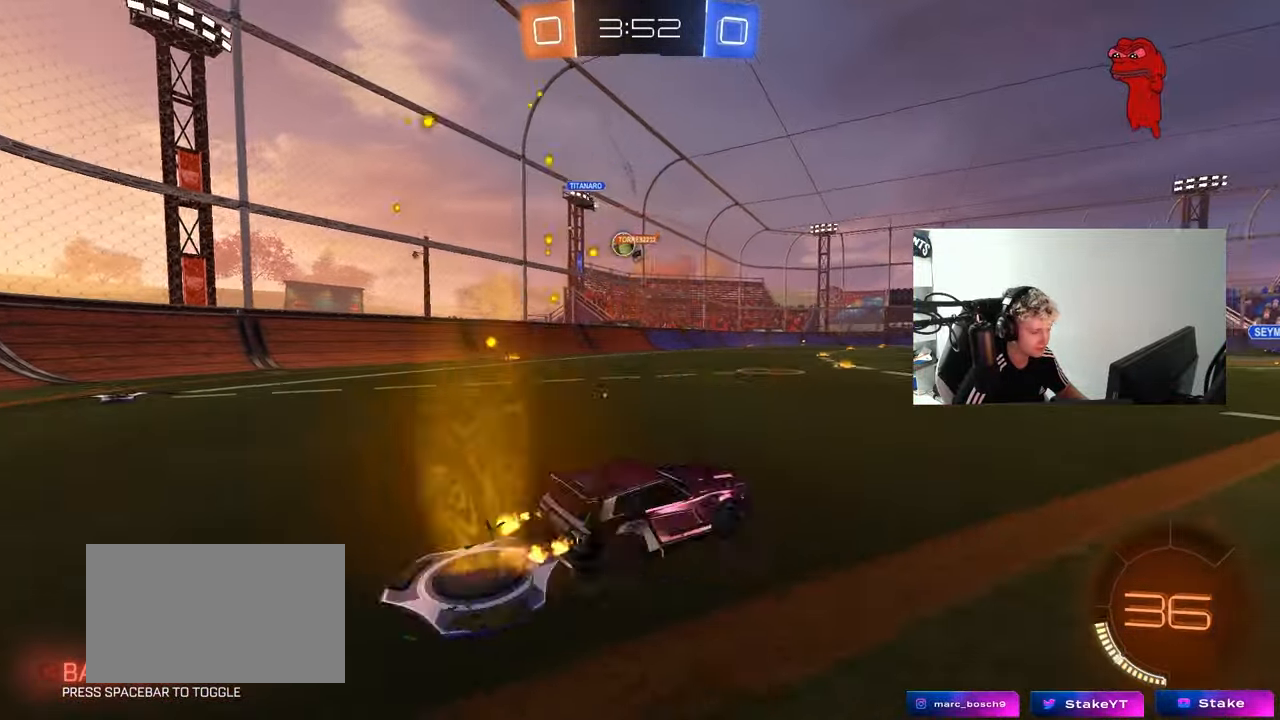
{"keys": ["w"], "mouse": ["right"], "mouse_move": "still", "events": [[133, "a", "up"], [233, "mouse_left", "down"], [267, "mouse_right", "down"], [317, "a", "down"], [367, "mouse_right", "up"], [417, "a", "up"], [417, "mouse_left", "up"], [450, "mouse_right", "down"]]}
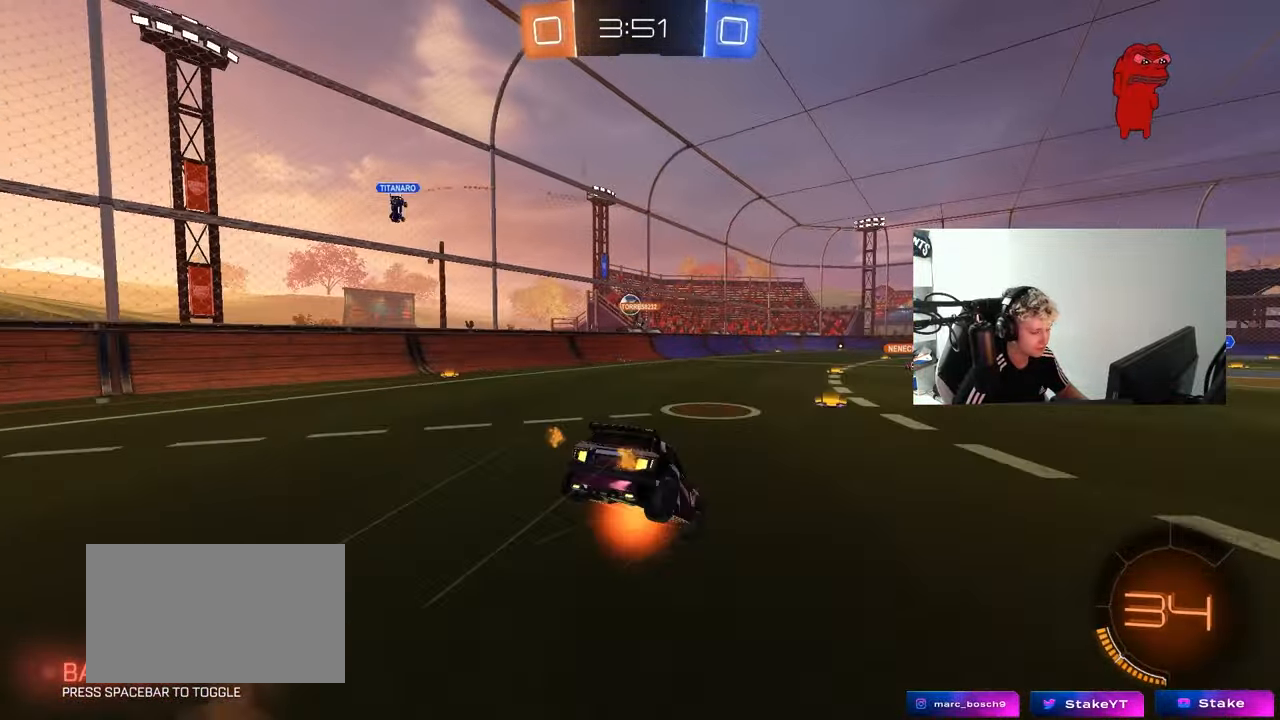
{"keys": [], "mouse": [], "mouse_move": "still", "events": [[50, "mouse_right", "up"], [333, "w", "up"]]}
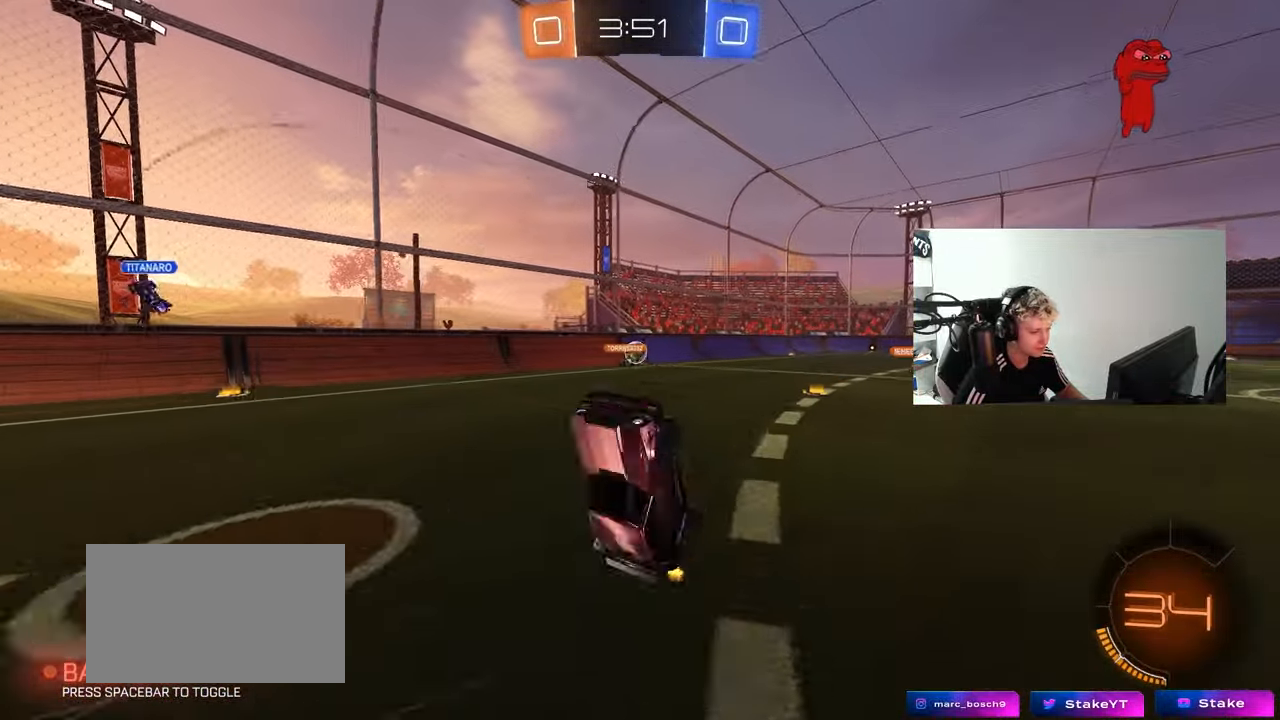
{"keys": ["d"], "mouse": [], "mouse_move": "still", "events": [[350, "d", "down"], [350, "w", "down"], [450, "w", "up"]]}